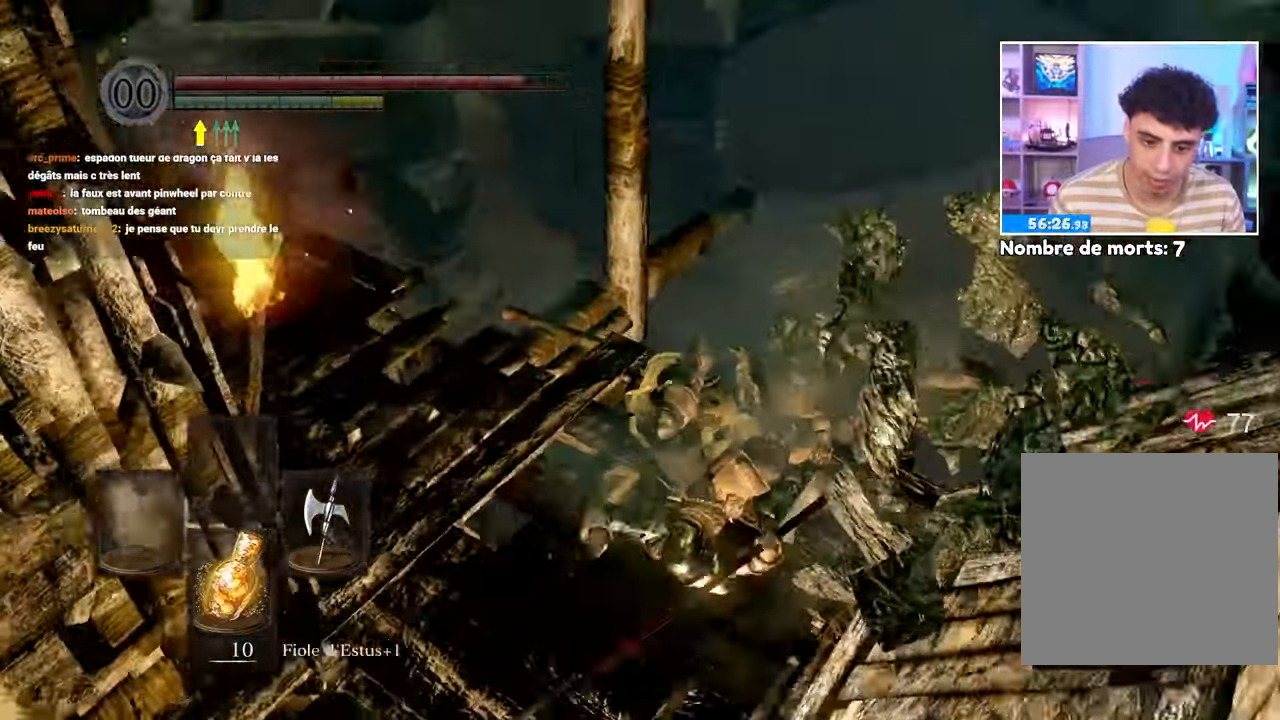
Gameplay with a controller (Xbox layout); each line is a JSON object with the inputs held at the frame after it (dt_ms = milliseconds from this image to that frame). "button_events" lists button changes between this image and that frame as [ms after this image, input, new state], when the widget could be followed in between (sticks are given only as held states). Not read: L3 R3.
{"dt_ms": 1000, "buttons": [], "left_stick": "up", "right_stick": "center"}
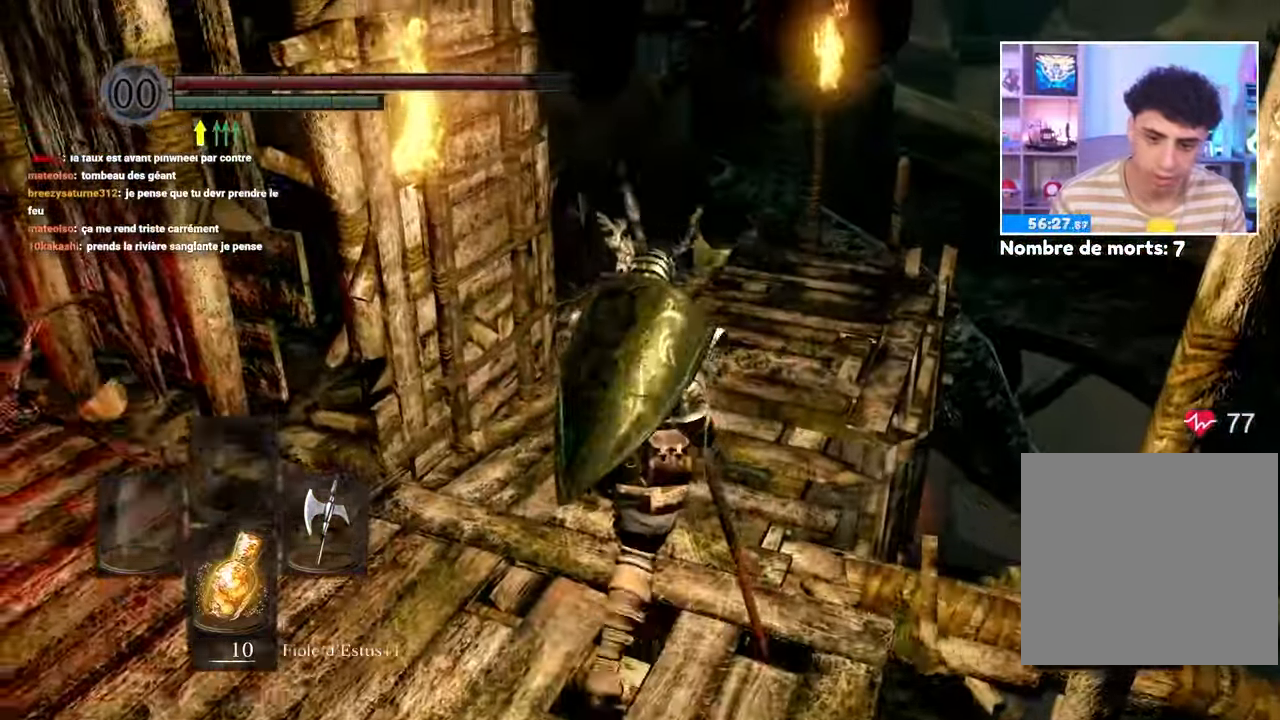
{"dt_ms": 1000, "buttons": [], "left_stick": "up", "right_stick": "center"}
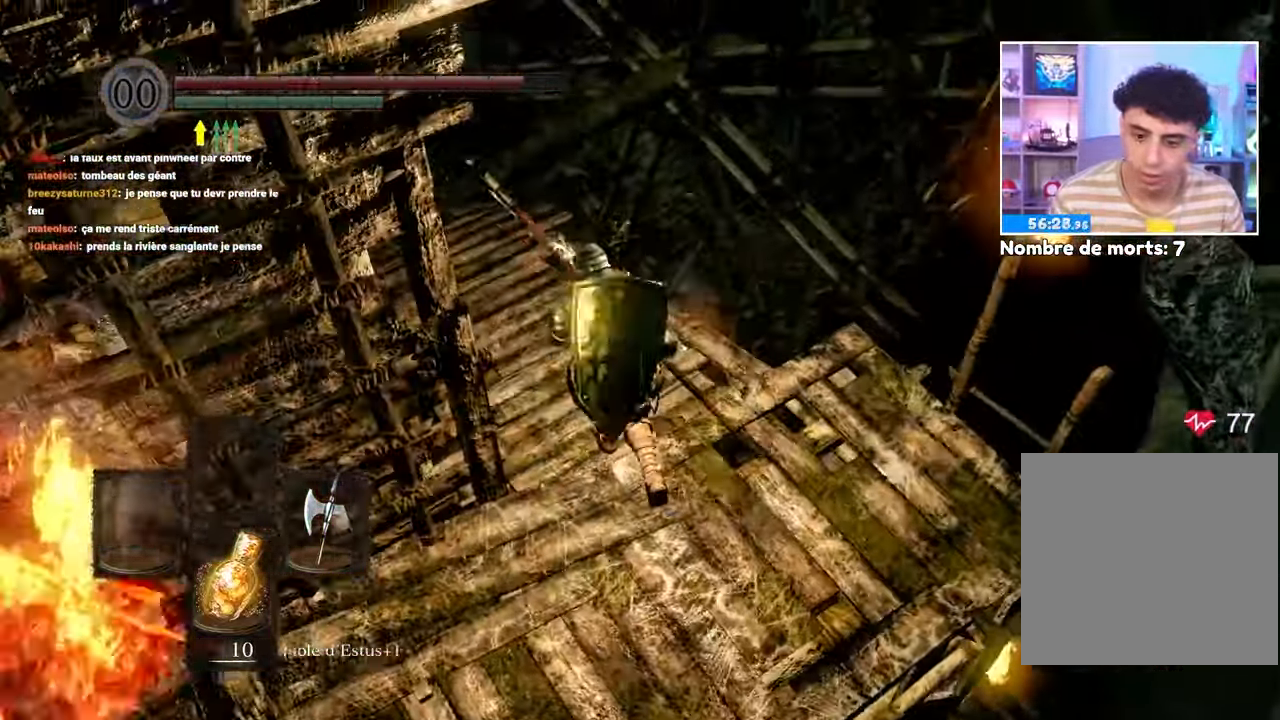
{"dt_ms": 500, "buttons": [], "left_stick": "center", "right_stick": "center"}
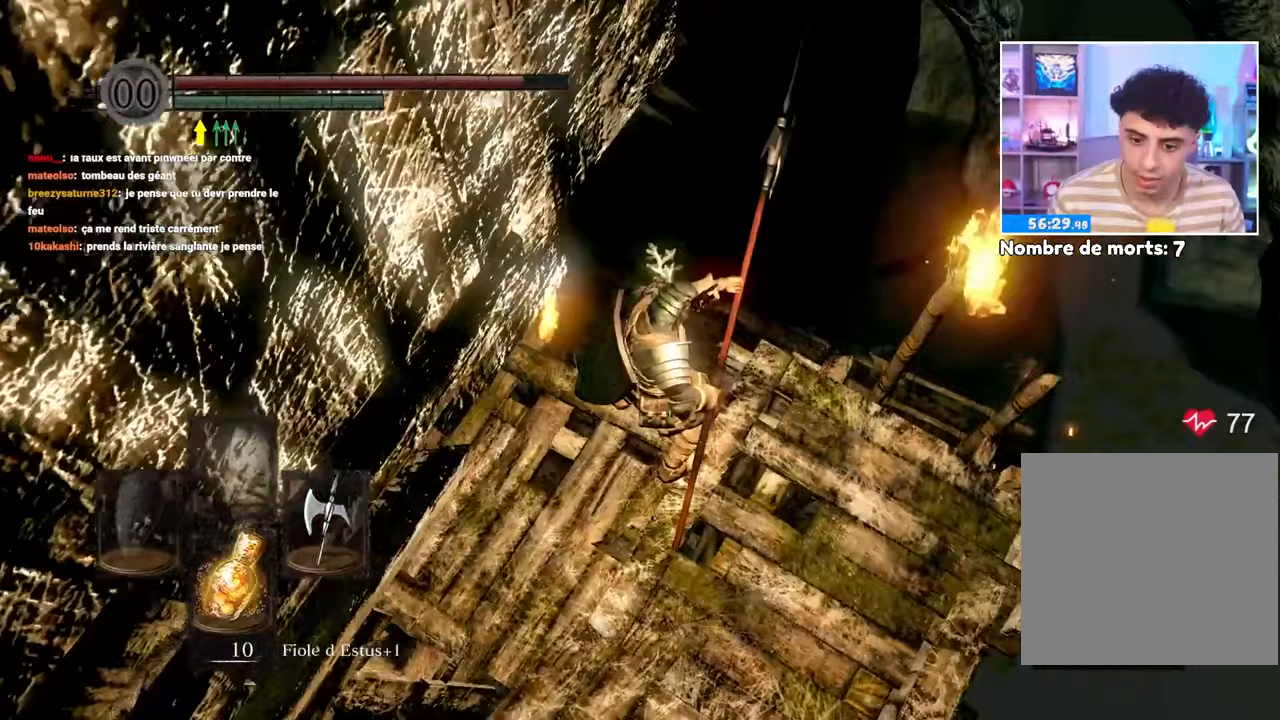
{"dt_ms": 500, "buttons": [], "left_stick": "center", "right_stick": "center", "button_events": []}
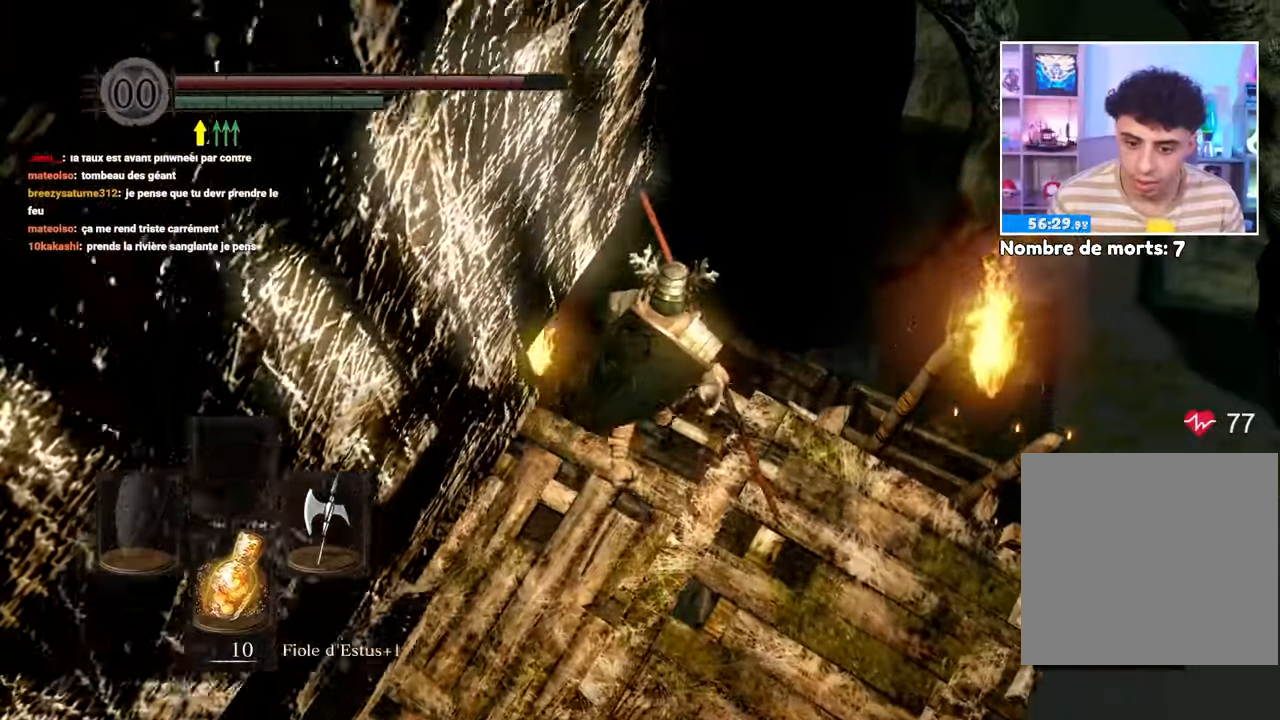
{"dt_ms": 500, "buttons": [], "left_stick": "center", "right_stick": "up-left", "button_events": []}
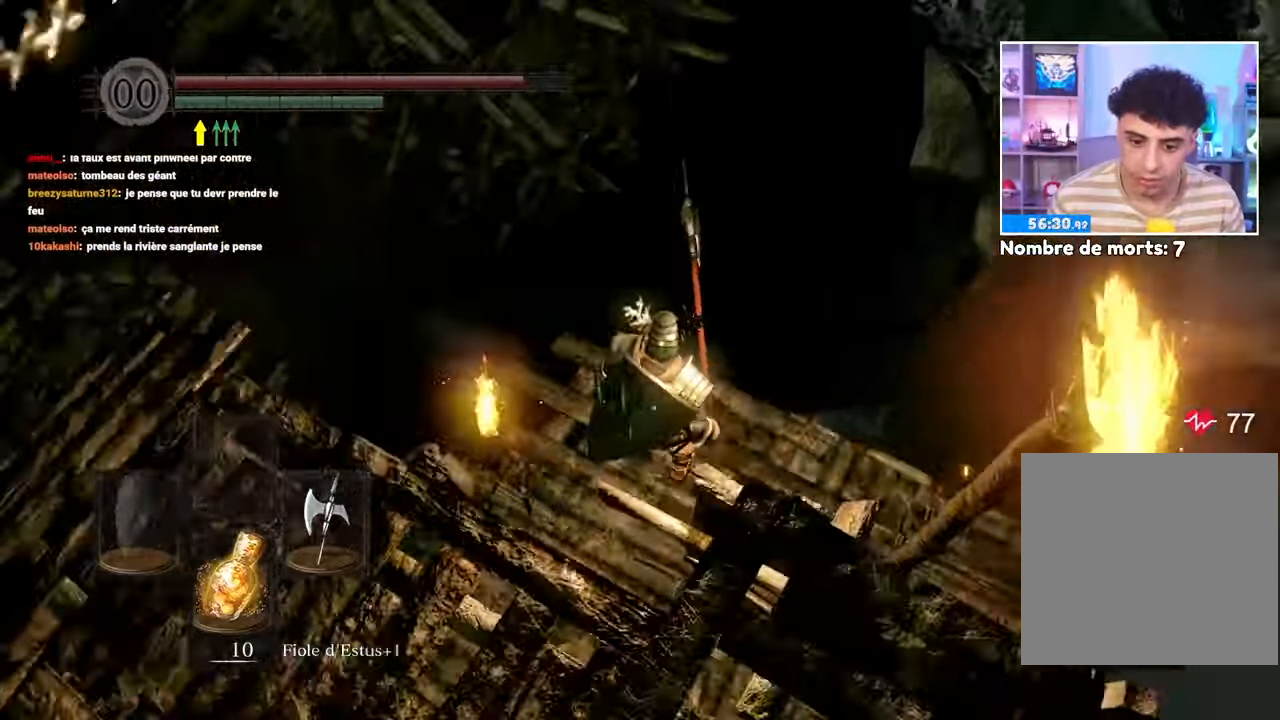
{"dt_ms": 500, "buttons": [], "left_stick": "up-left", "right_stick": "up-left"}
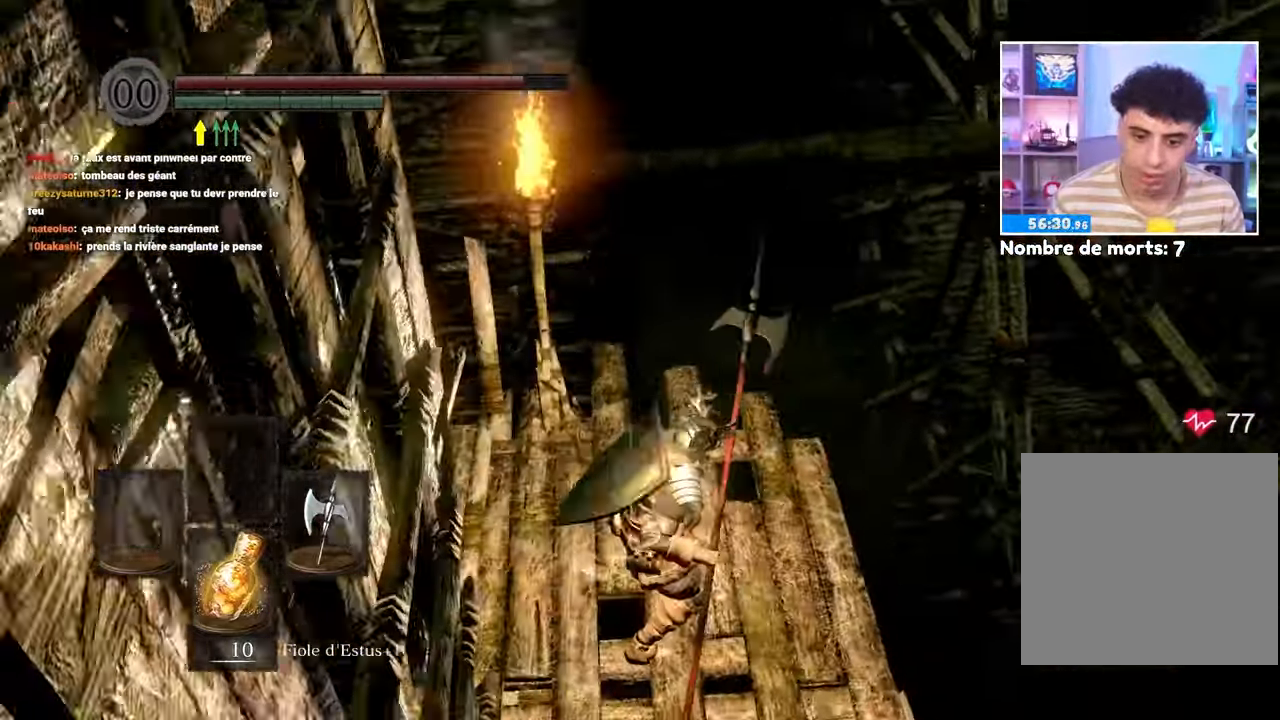
{"dt_ms": 500, "buttons": [], "left_stick": "up-left", "right_stick": "center", "button_events": []}
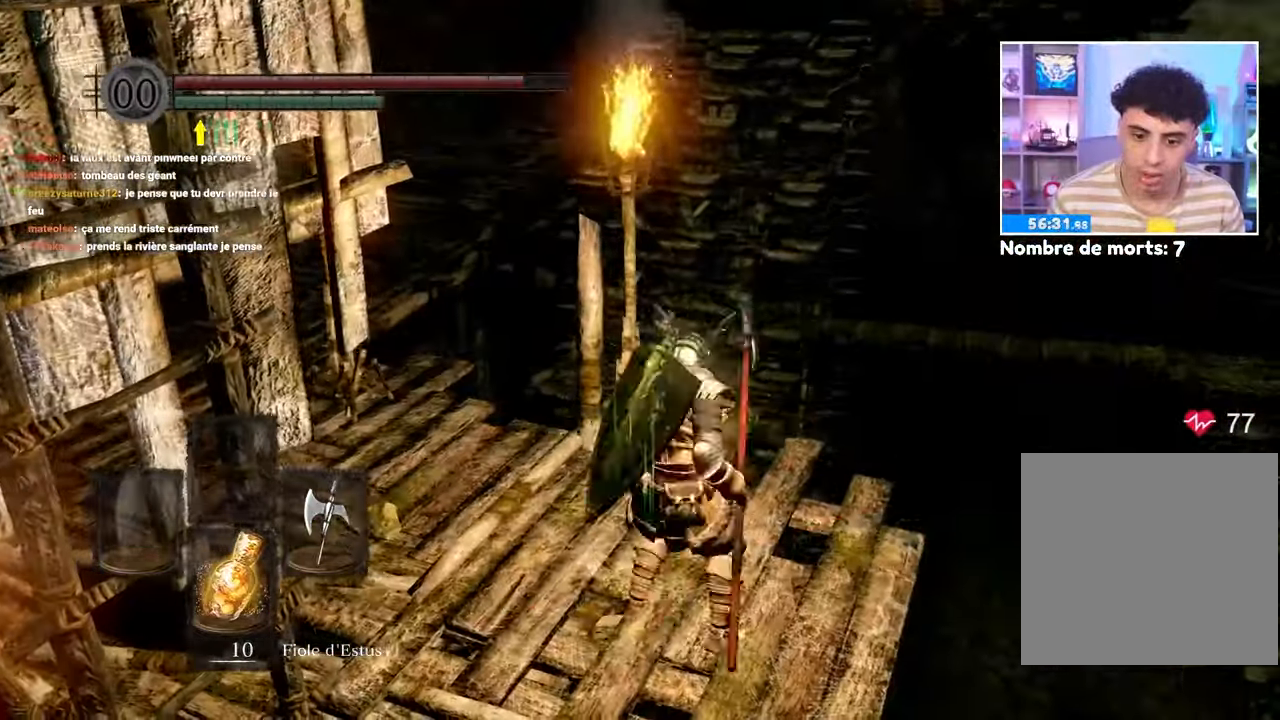
{"dt_ms": 500, "buttons": [], "left_stick": "up", "right_stick": "center"}
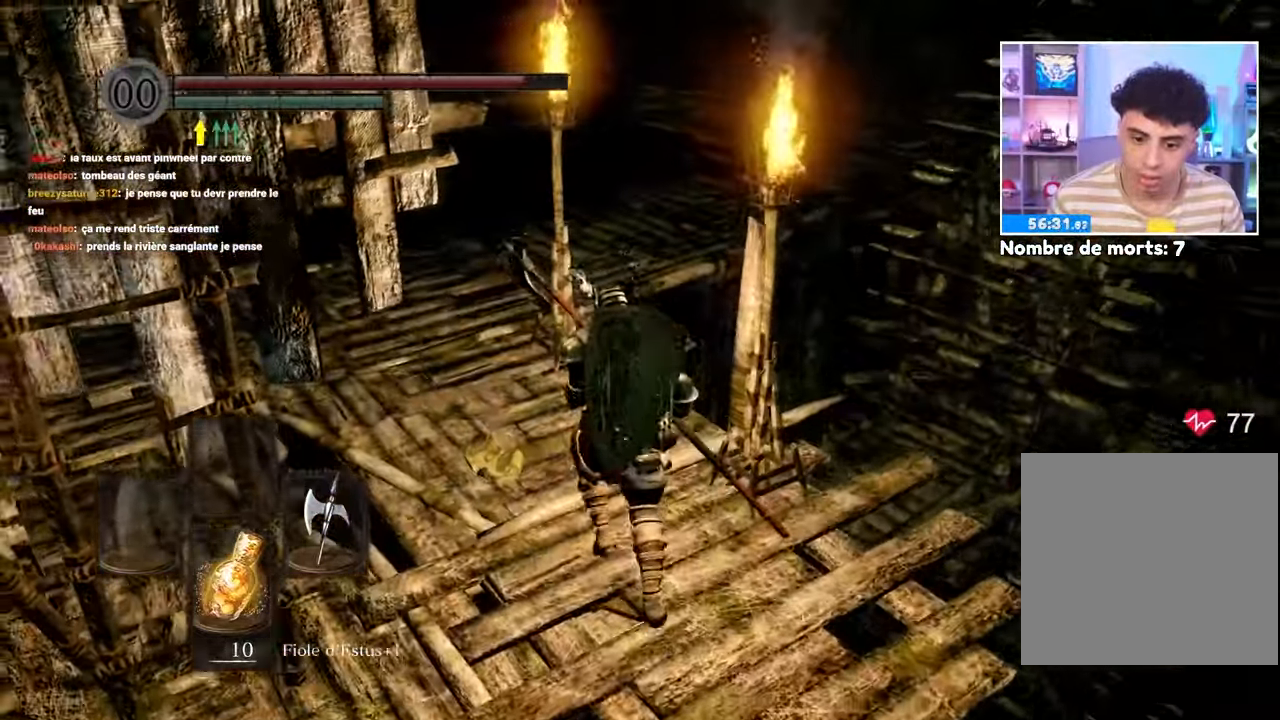
{"dt_ms": 500, "buttons": [], "left_stick": "up-left", "right_stick": "center", "button_events": []}
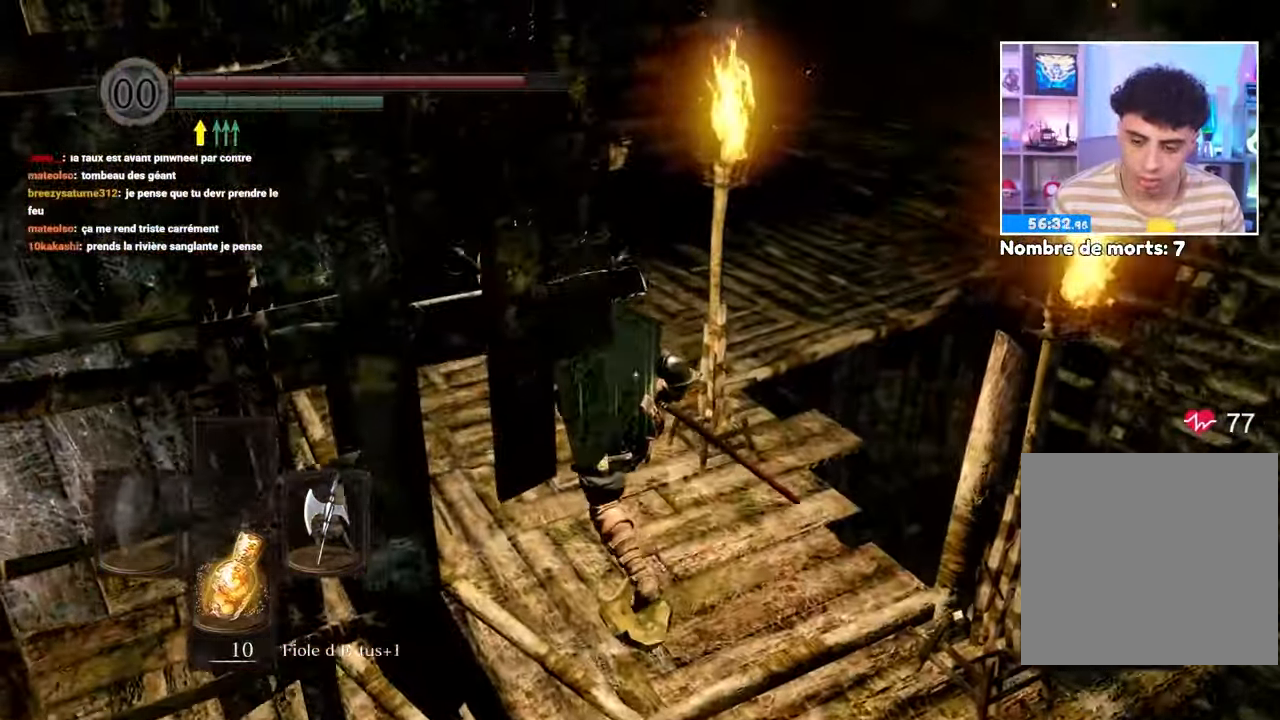
{"dt_ms": 500, "buttons": [], "left_stick": "up-left", "right_stick": "center", "button_events": []}
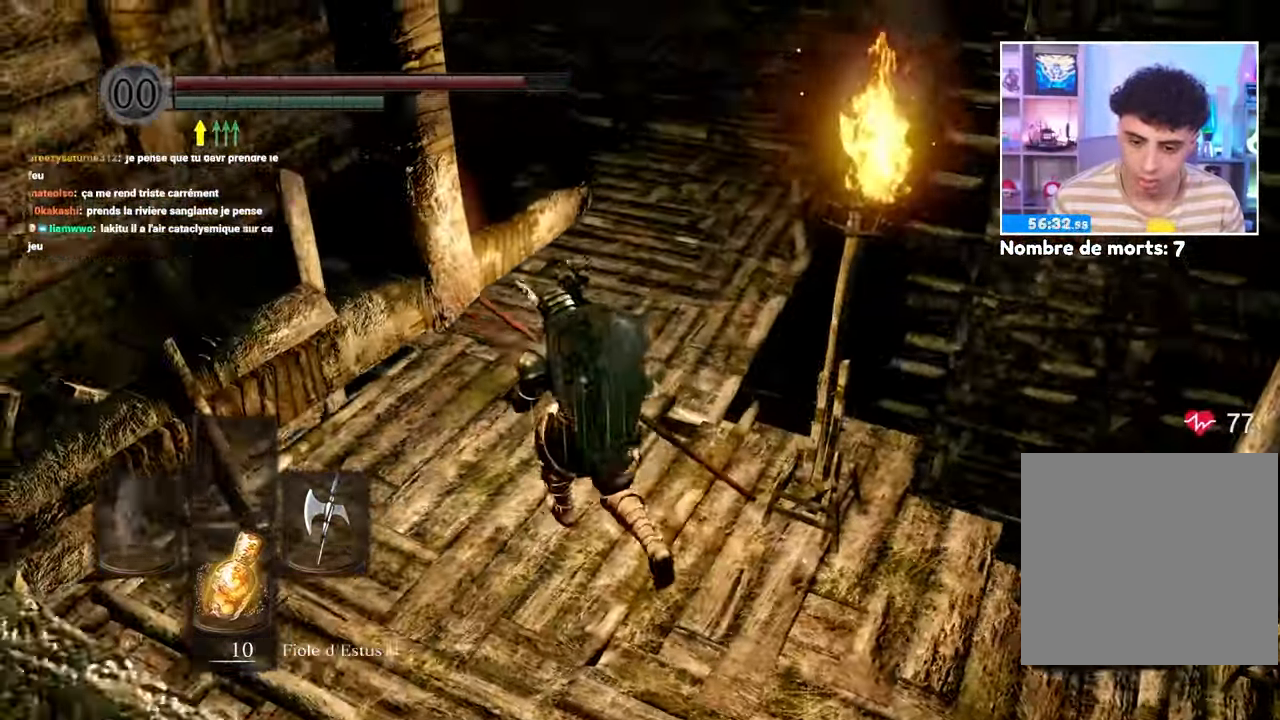
{"dt_ms": 500, "buttons": [], "left_stick": "up-left", "right_stick": "center"}
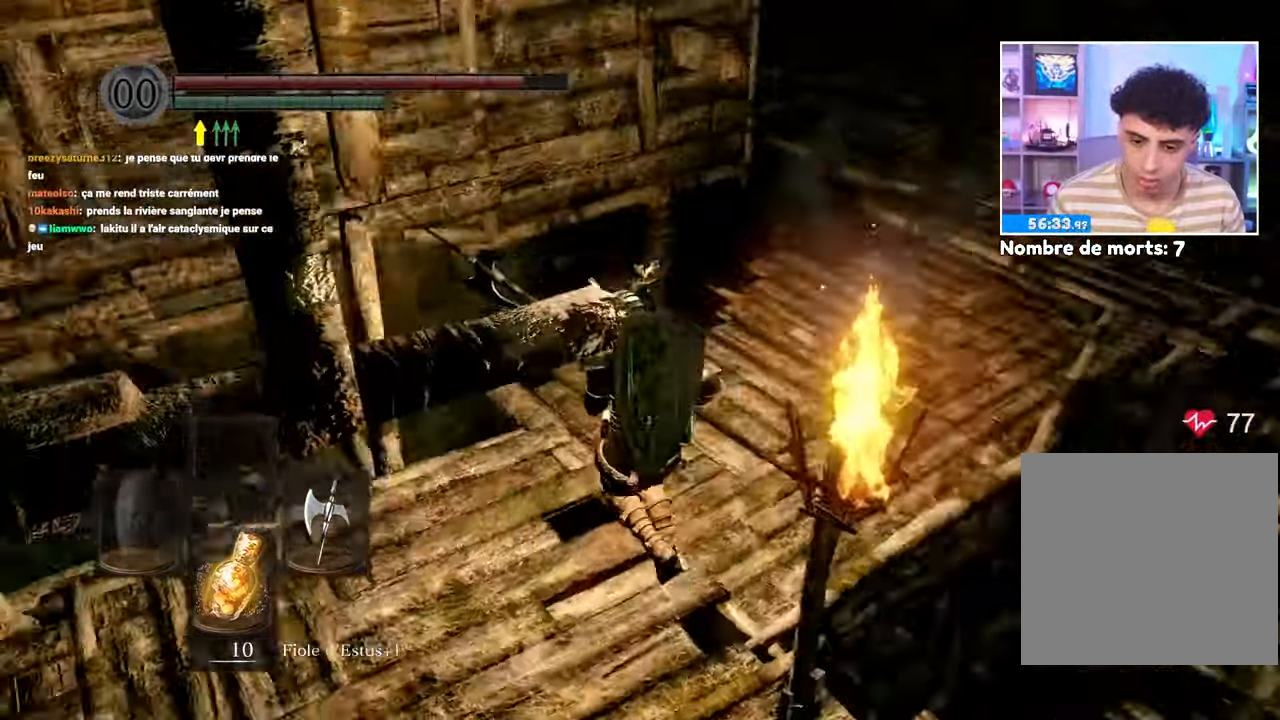
{"dt_ms": 500, "buttons": [], "left_stick": "center", "right_stick": "down-right"}
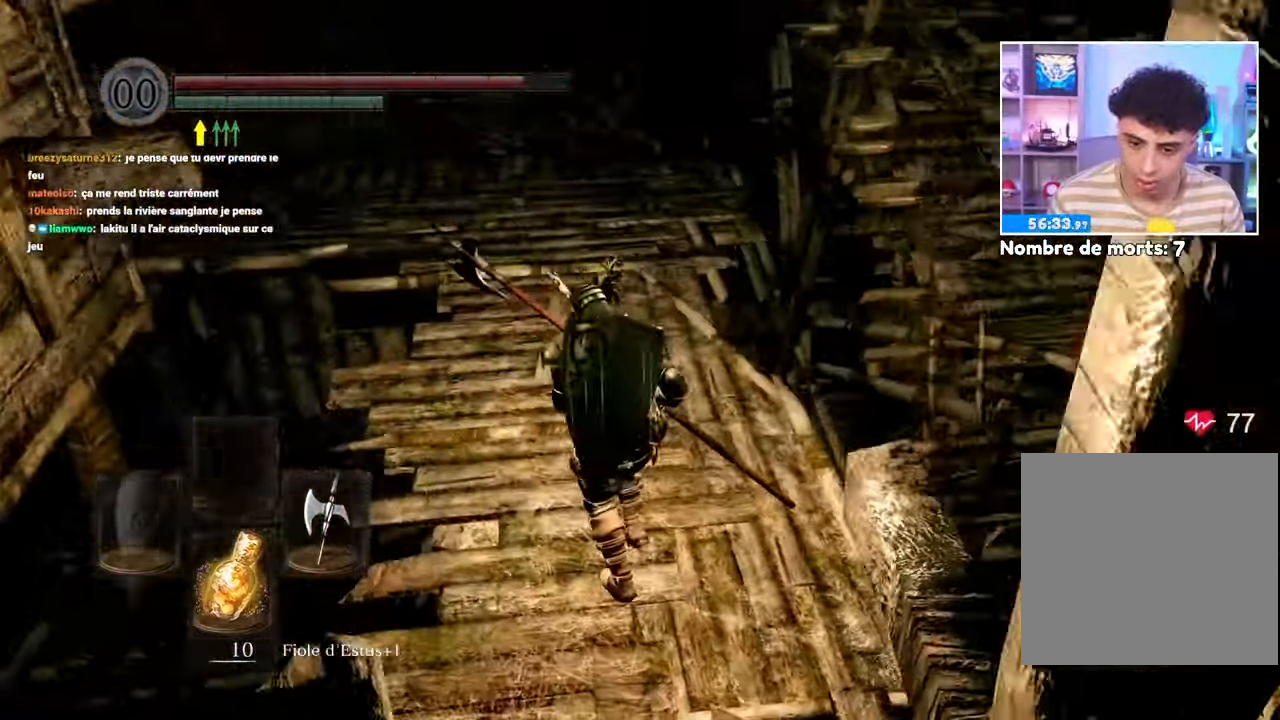
{"dt_ms": 1000, "buttons": [], "left_stick": "center", "right_stick": "center"}